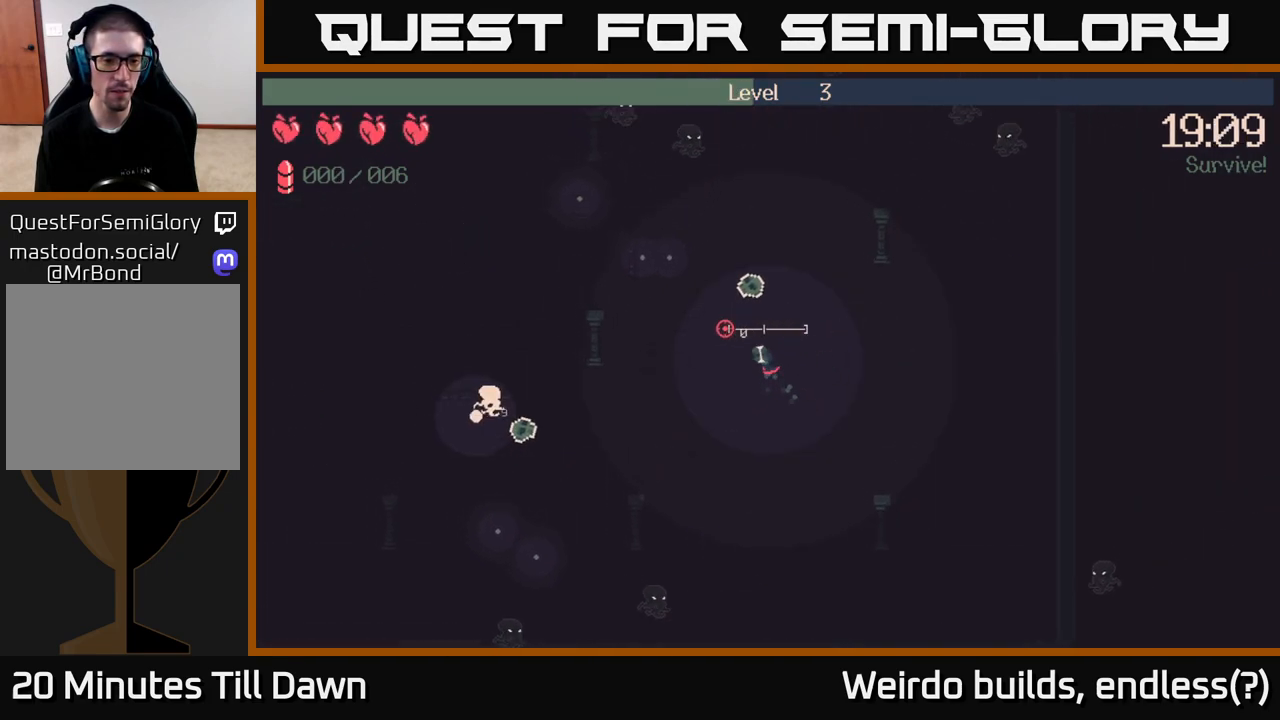
Gameplay with a controller (Xbox layout); each line is a JSON object with the inputs held at the frame after it. "events" lists button and stick changes between this image and that frame as [ms after this image, input, new state], when the widget could be followed in between. Not read: L3 R3.
{"buttons": [], "left_stick": "up-left", "right_stick": "up-left", "events": []}
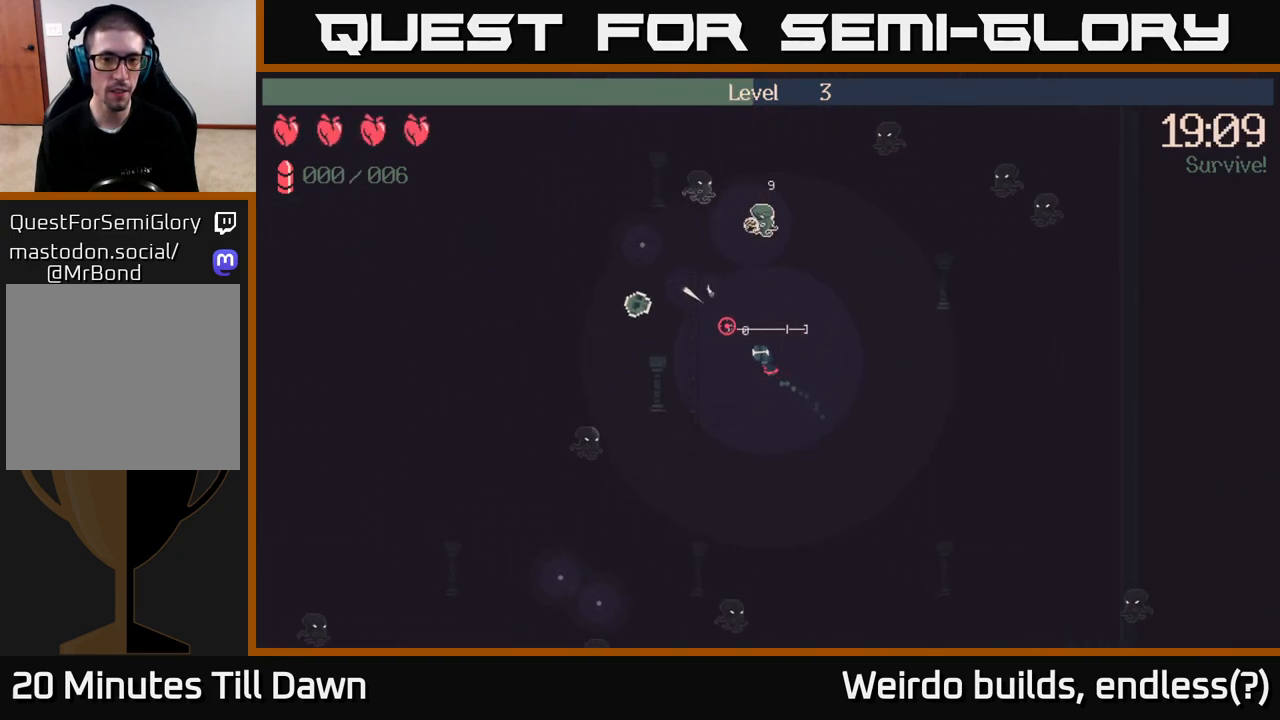
{"buttons": [], "left_stick": "up-left", "right_stick": "up-right", "events": [[267, "right_stick", "up"], [433, "right_stick", "up-right"]]}
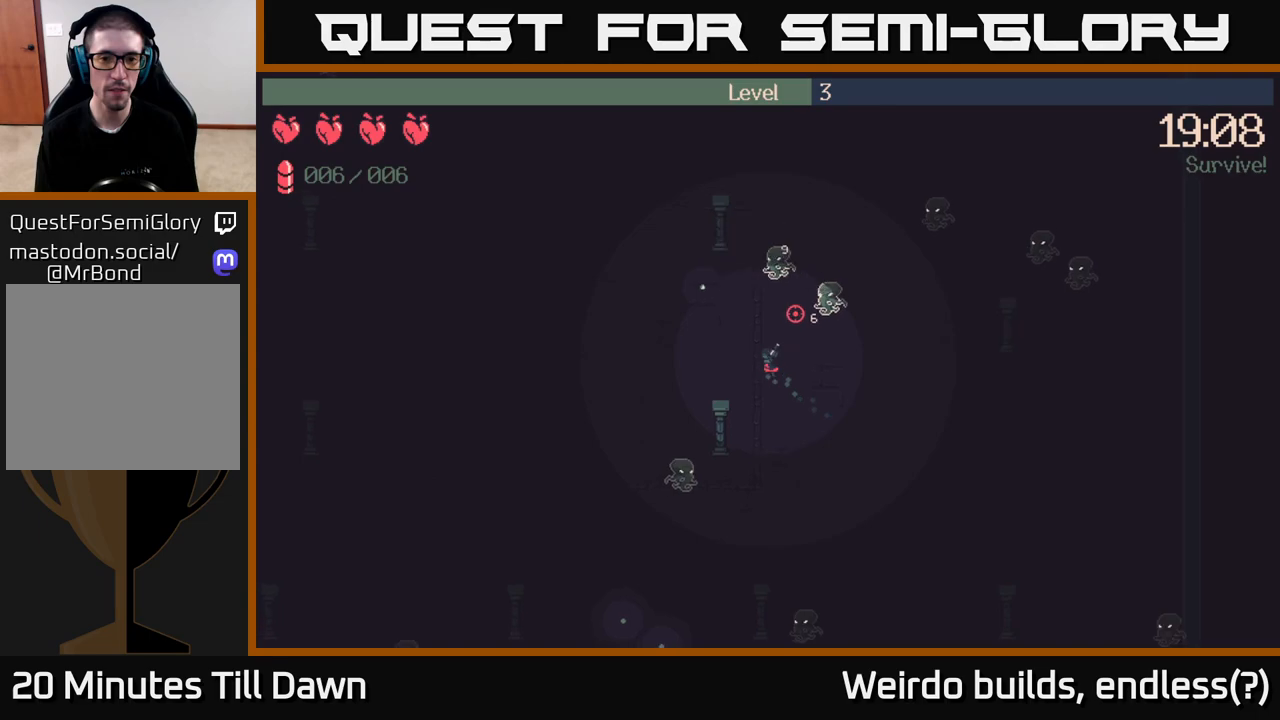
{"buttons": [], "left_stick": "left", "right_stick": "right", "events": [[183, "right_stick", "right"], [217, "left_stick", "left"], [300, "R2", "down"], [450, "R2", "up"]]}
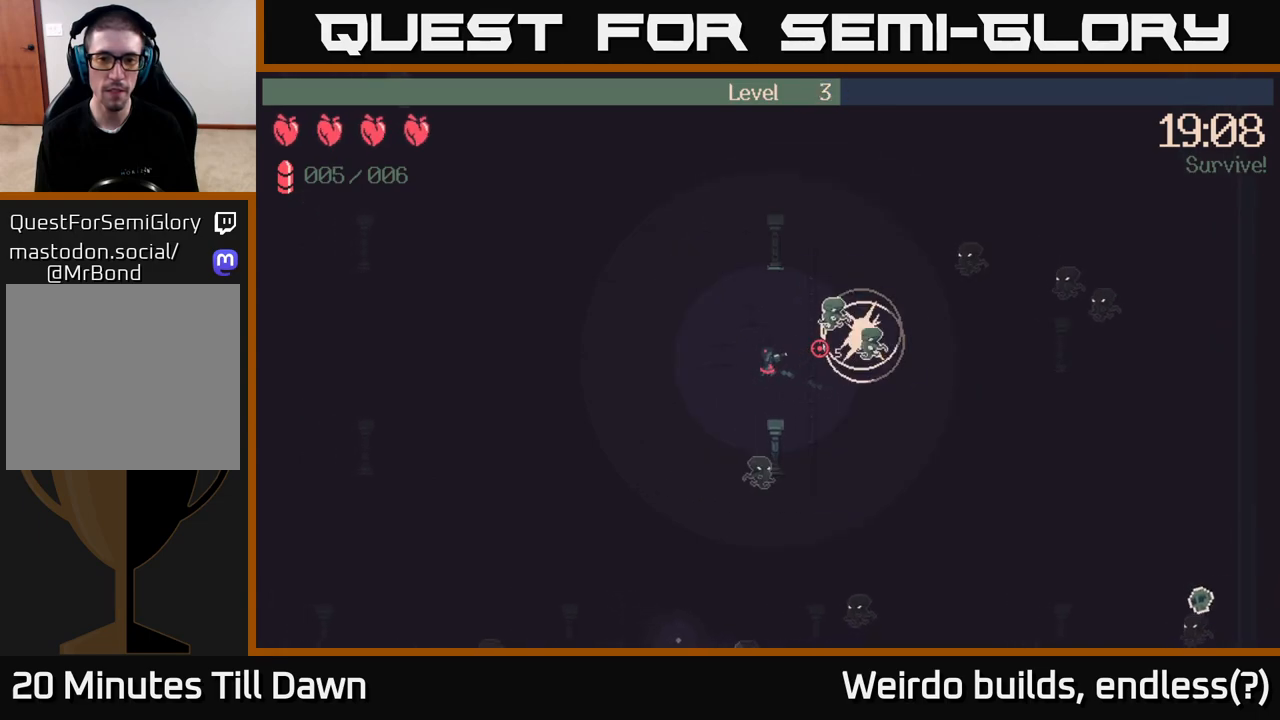
{"buttons": ["R2"], "left_stick": "down-left", "right_stick": "down", "events": [[100, "right_stick", "down"], [217, "R2", "down"], [350, "left_stick", "down-left"]]}
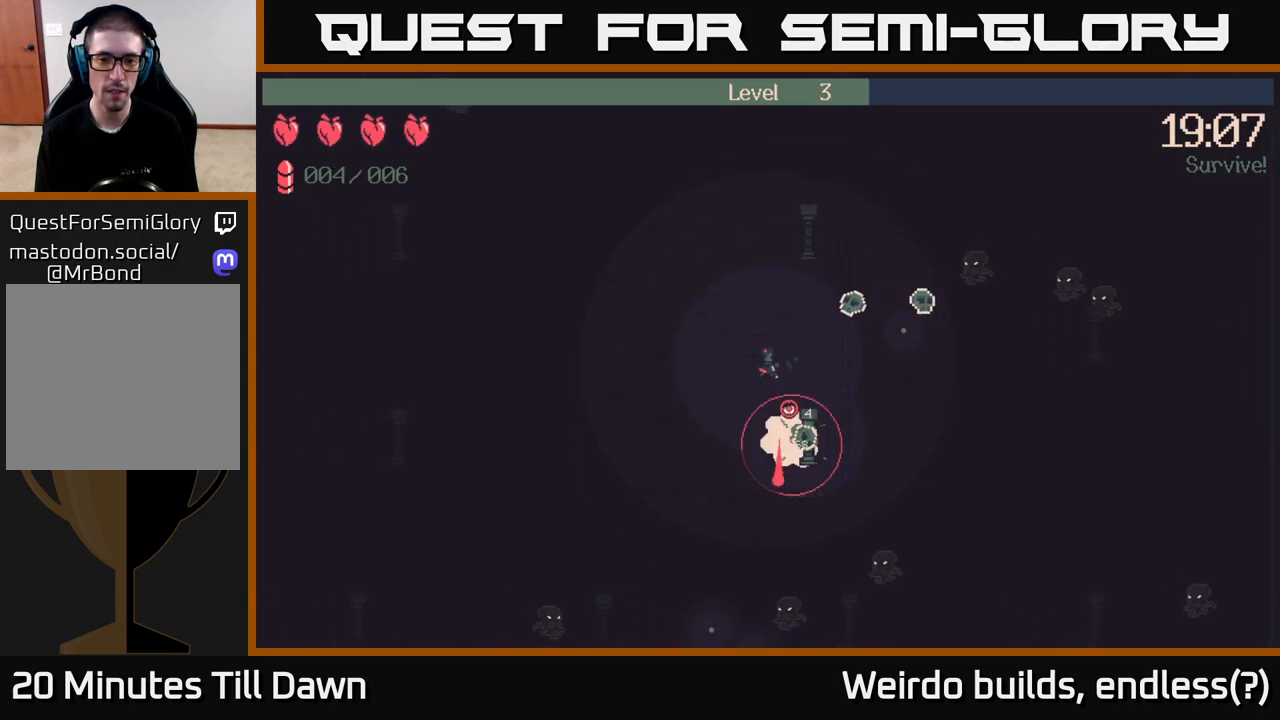
{"buttons": ["R2"], "left_stick": "down", "right_stick": "down", "events": [[150, "left_stick", "down"]]}
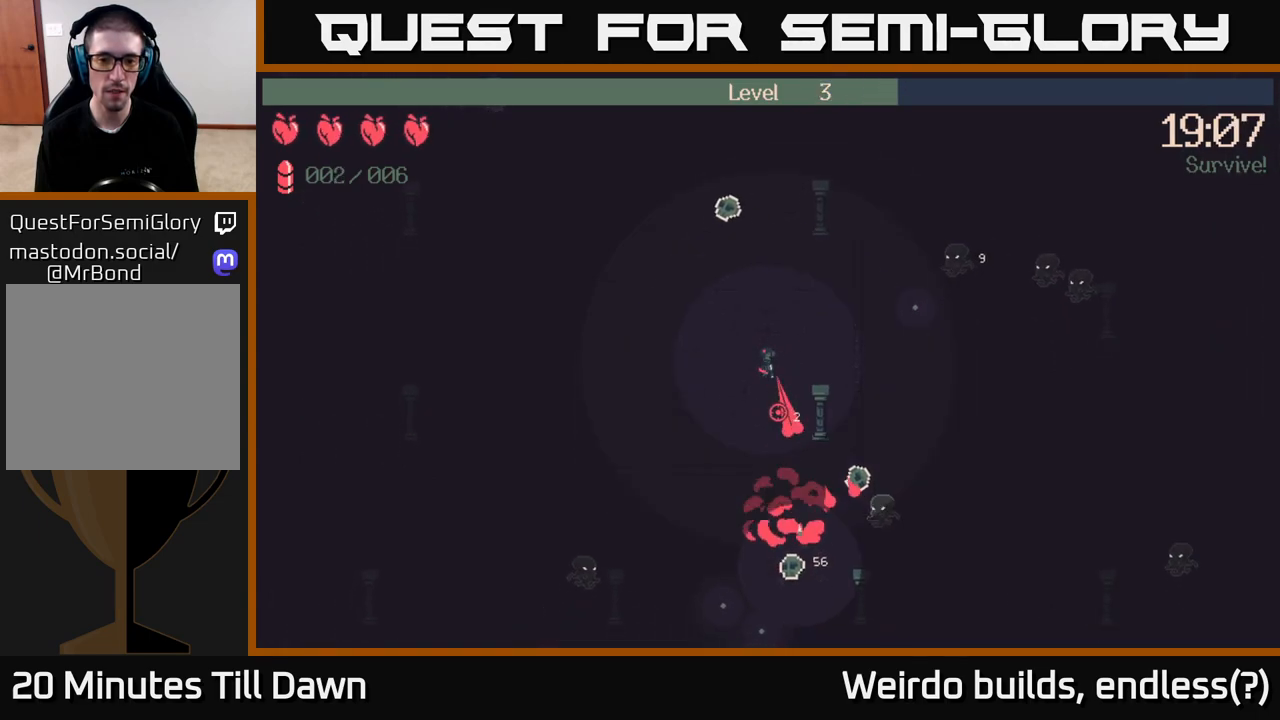
{"buttons": ["R2"], "left_stick": "down", "right_stick": "down-left", "events": [[250, "right_stick", "down-left"]]}
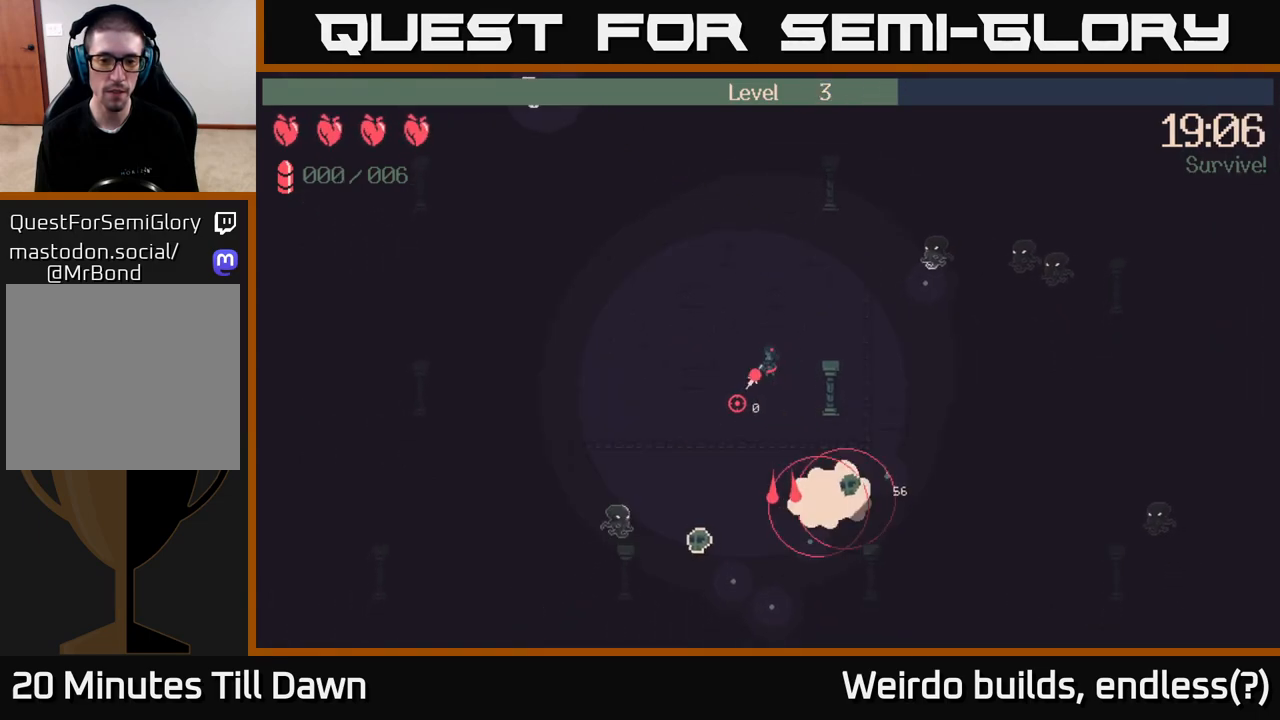
{"buttons": [], "left_stick": "down", "right_stick": "down-left", "events": [[300, "R2", "up"]]}
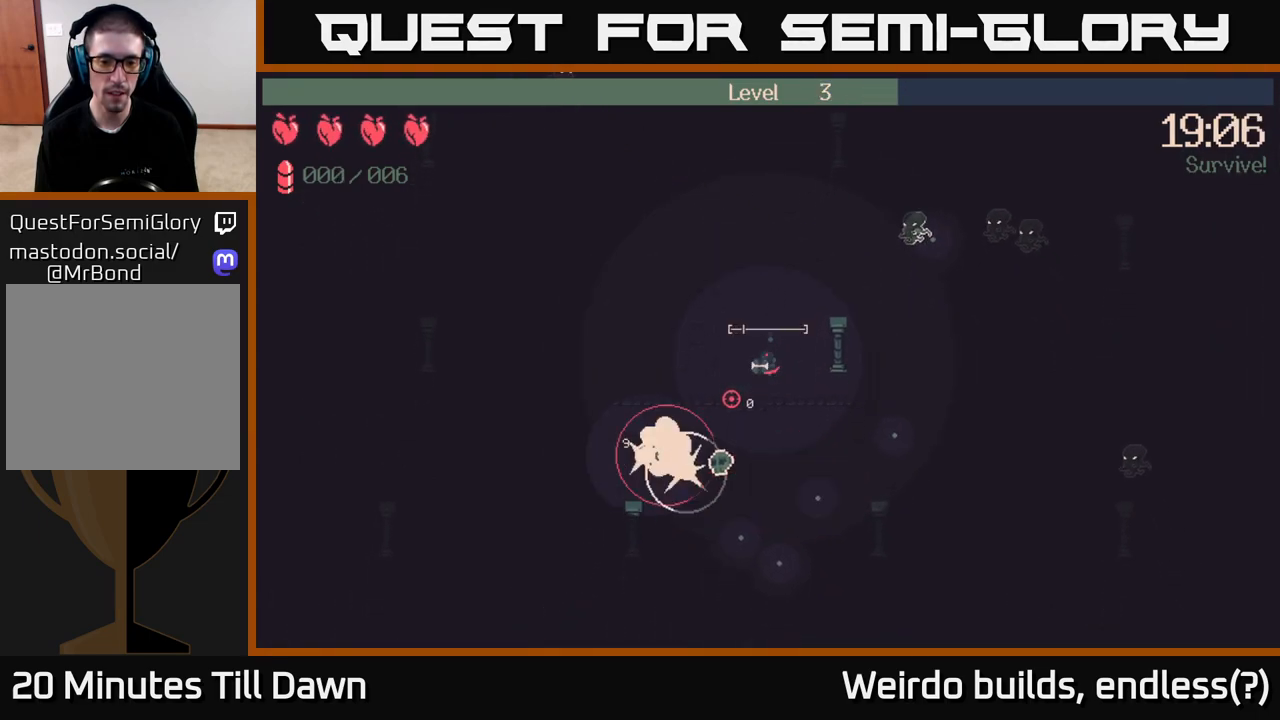
{"buttons": [], "left_stick": "down-left", "right_stick": "center", "events": [[50, "right_stick", "center"], [433, "left_stick", "down-left"]]}
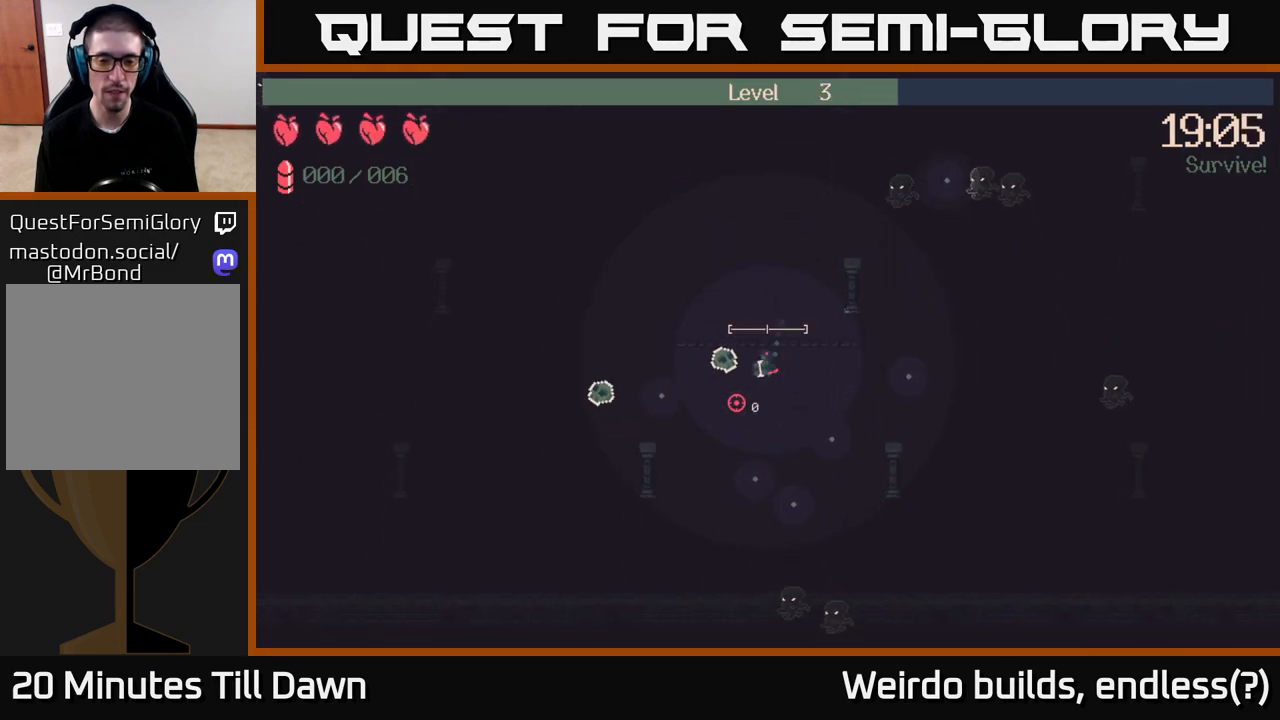
{"buttons": [], "left_stick": "down", "right_stick": "right", "events": [[17, "right_stick", "right"], [50, "left_stick", "down"]]}
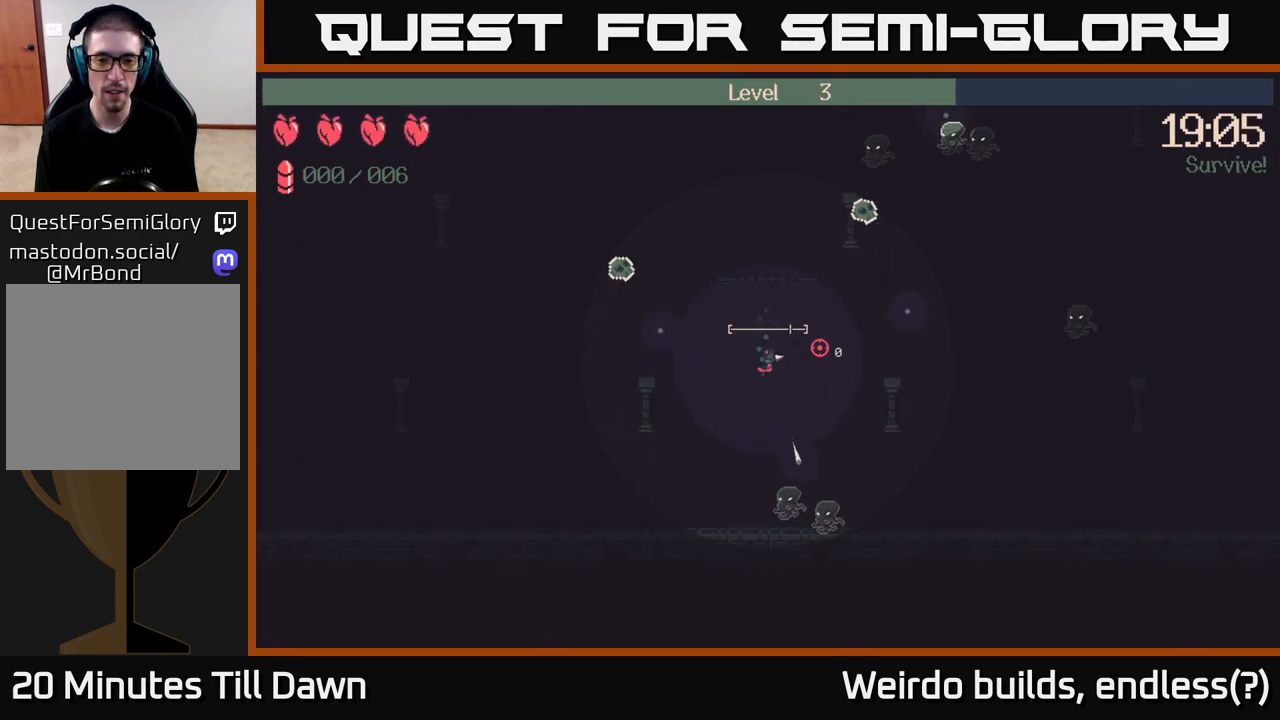
{"buttons": ["R2"], "left_stick": "up-right", "right_stick": "up-right", "events": [[83, "left_stick", "right"], [150, "right_stick", "up-right"], [267, "left_stick", "up-right"], [483, "R2", "down"]]}
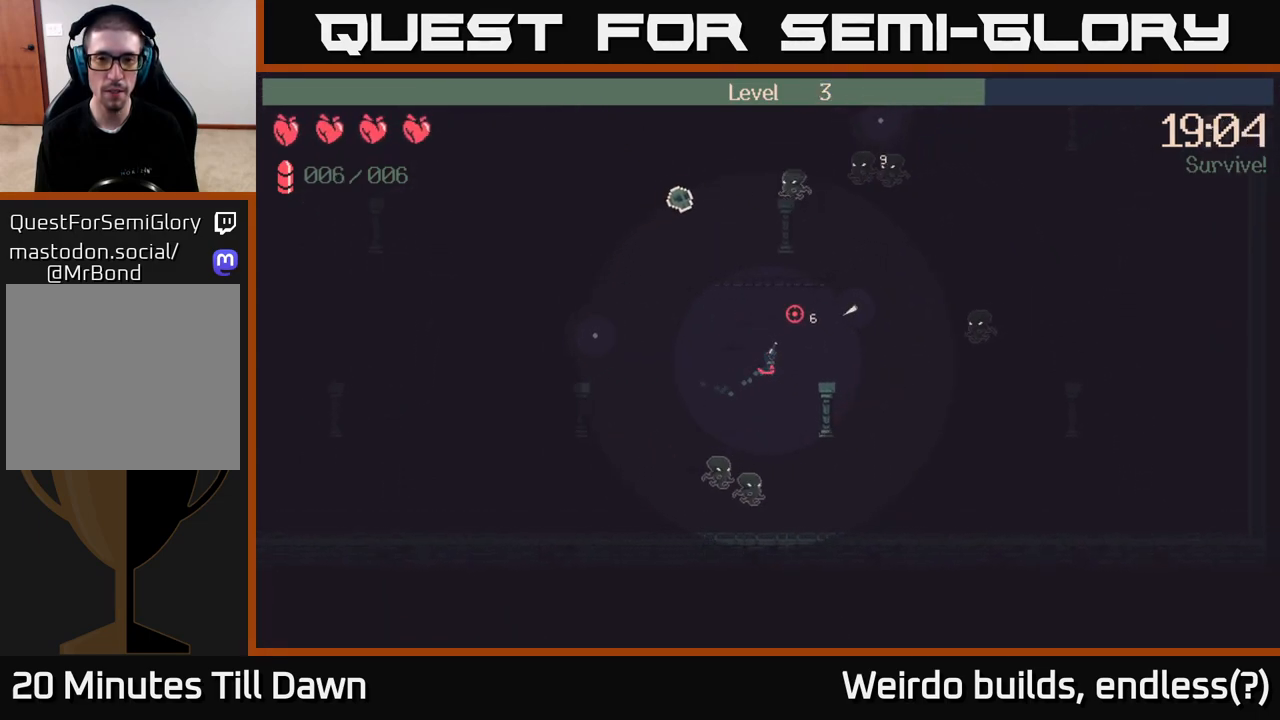
{"buttons": ["R2"], "left_stick": "up-right", "right_stick": "right", "events": [[150, "R2", "up"], [433, "right_stick", "right"], [483, "R2", "down"]]}
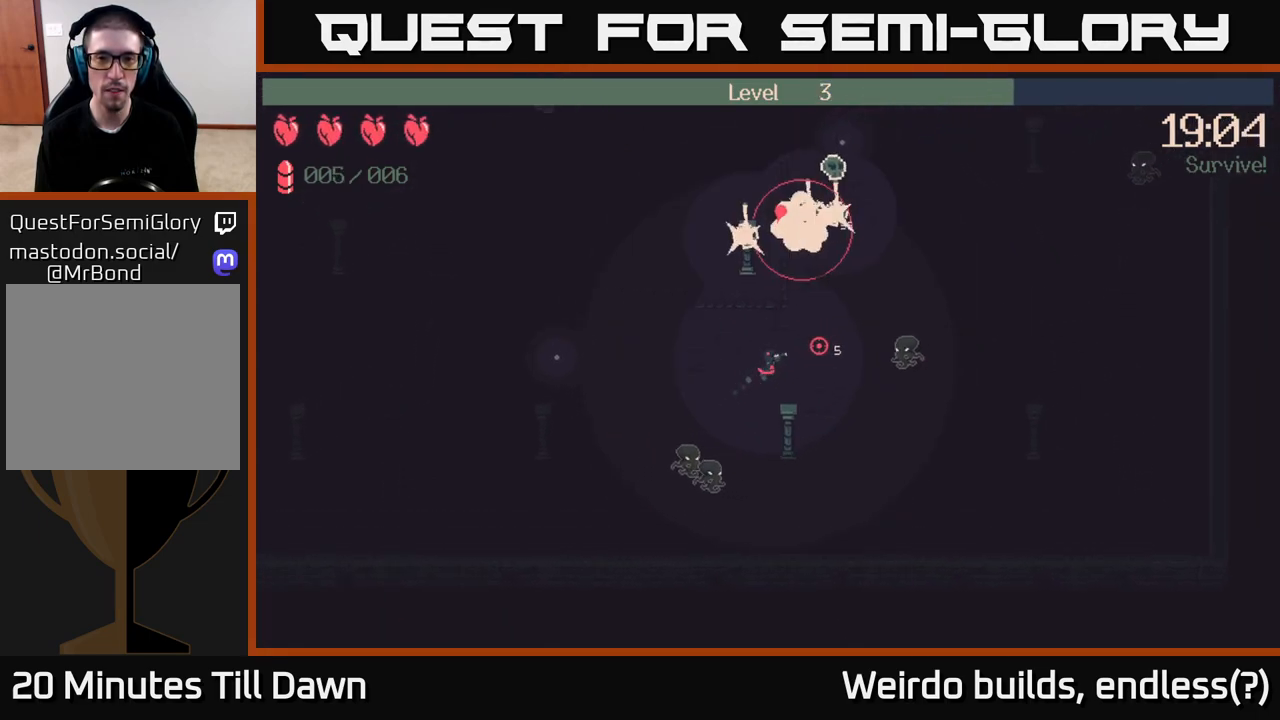
{"buttons": [], "left_stick": "up-right", "right_stick": "up-right", "events": [[150, "R2", "up"], [400, "right_stick", "up-right"]]}
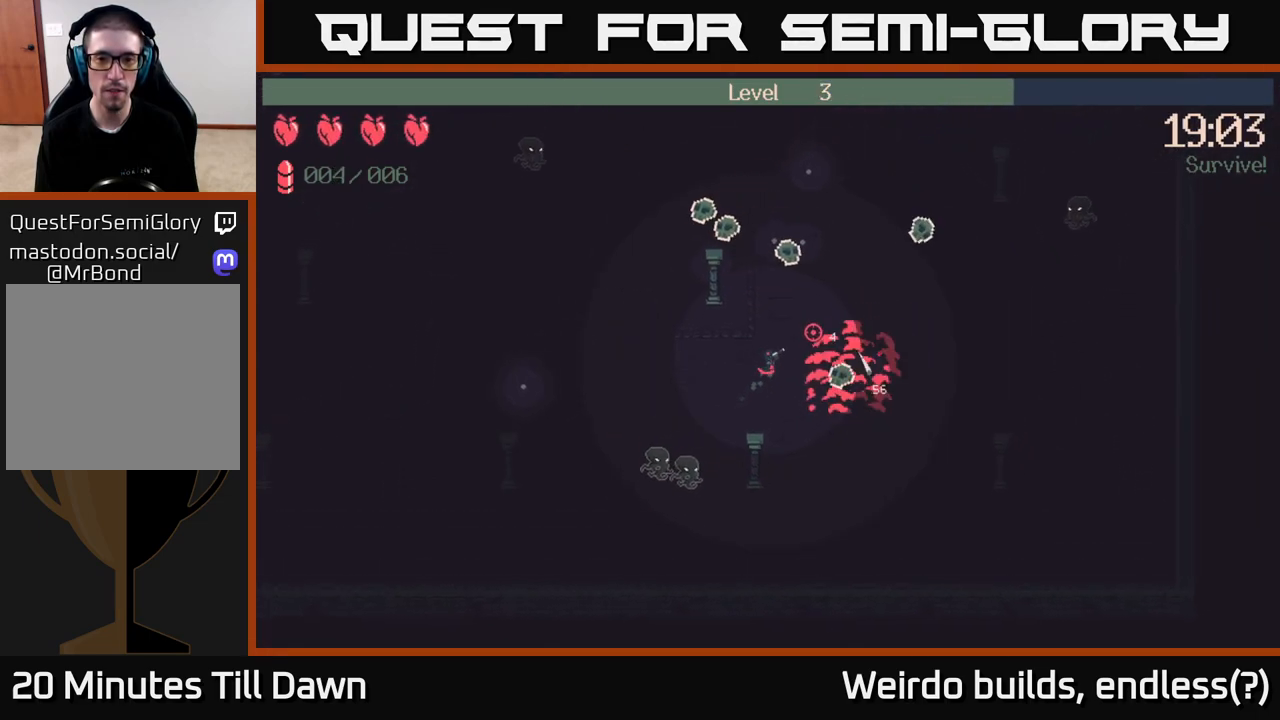
{"buttons": [], "left_stick": "up", "right_stick": "right", "events": [[167, "right_stick", "center"], [333, "left_stick", "up"], [400, "right_stick", "right"]]}
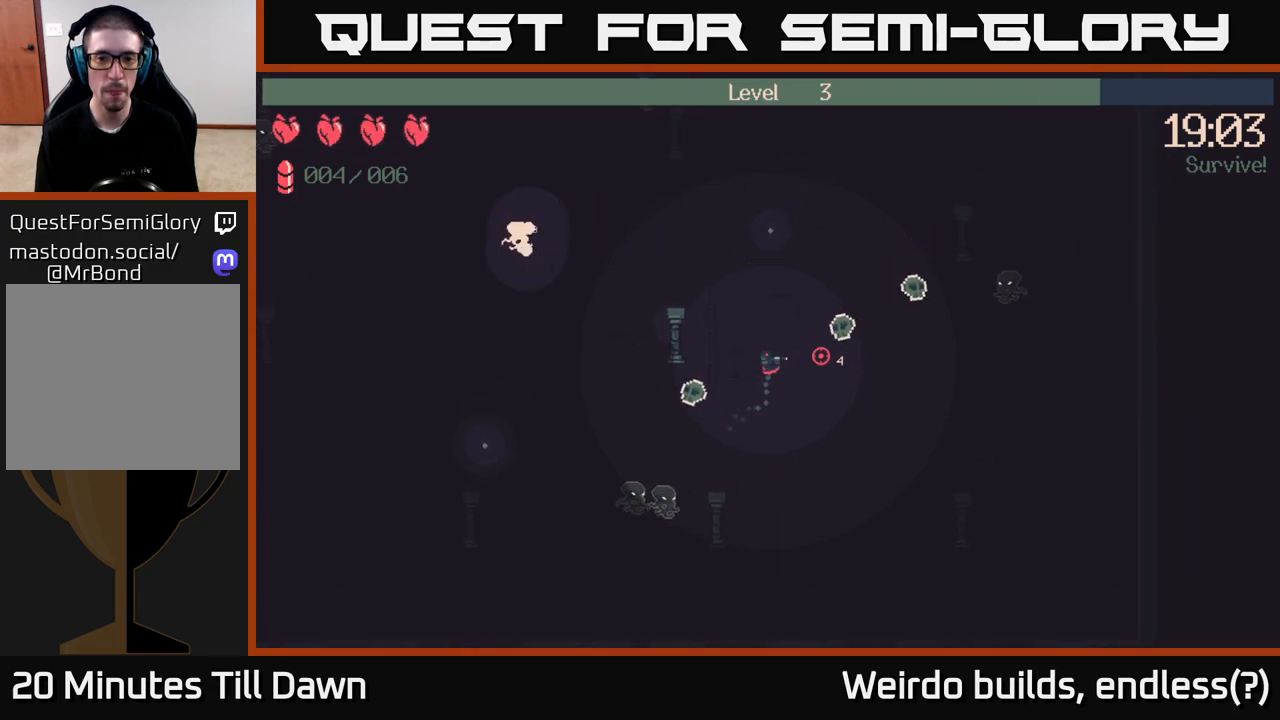
{"buttons": [], "left_stick": "up-right", "right_stick": "down", "events": [[167, "left_stick", "up-right"], [233, "R2", "down"], [383, "R2", "up"], [450, "right_stick", "down"]]}
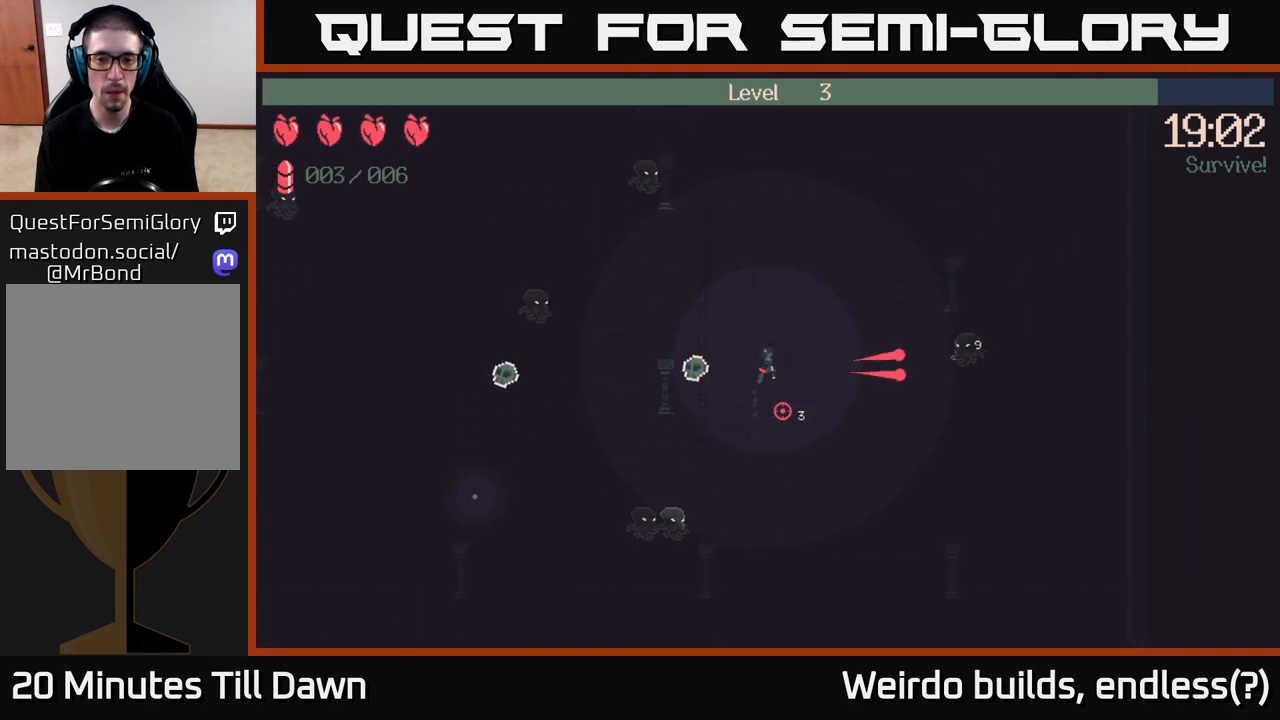
{"buttons": [], "left_stick": "down-right", "right_stick": "down-left", "events": [[67, "right_stick", "down-left"], [100, "R2", "down"], [100, "left_stick", "down-right"], [300, "R2", "up"]]}
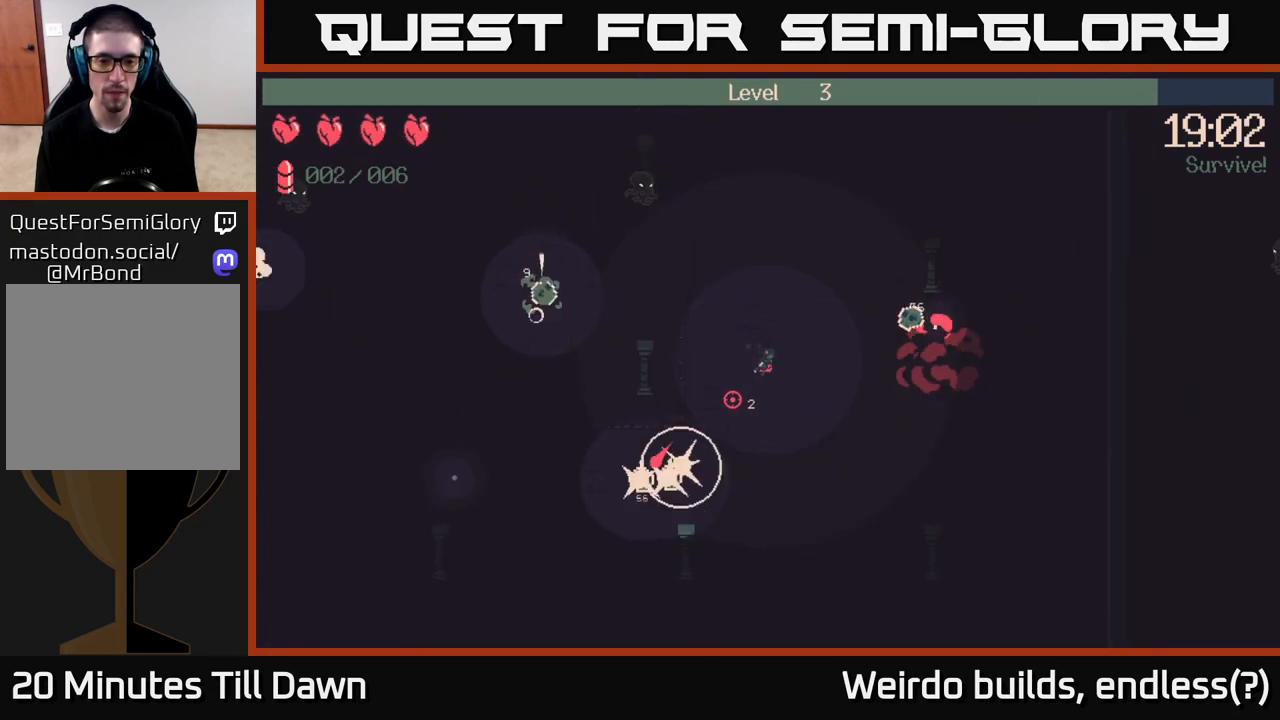
{"buttons": [], "left_stick": "up-right", "right_stick": "center", "events": [[133, "right_stick", "center"], [150, "left_stick", "right"], [483, "left_stick", "up-right"]]}
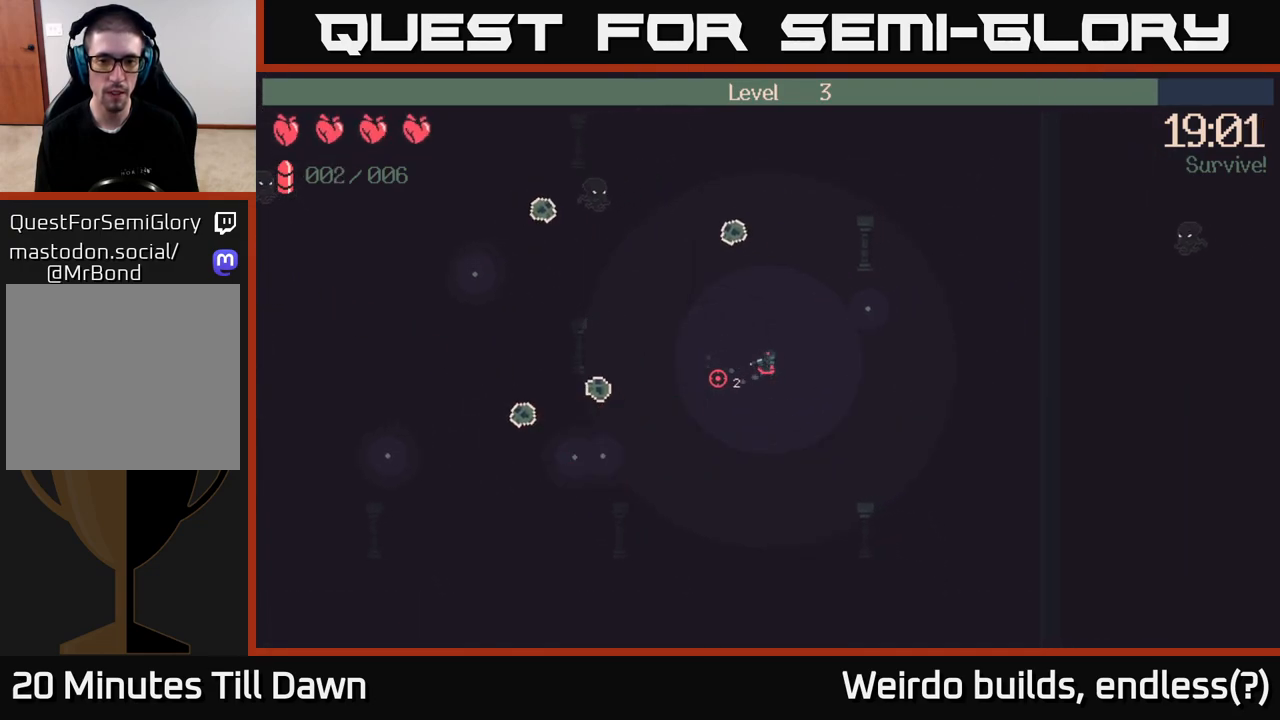
{"buttons": [], "left_stick": "down-left", "right_stick": "up-left", "events": [[217, "left_stick", "down-left"], [233, "right_stick", "left"], [433, "right_stick", "up-left"]]}
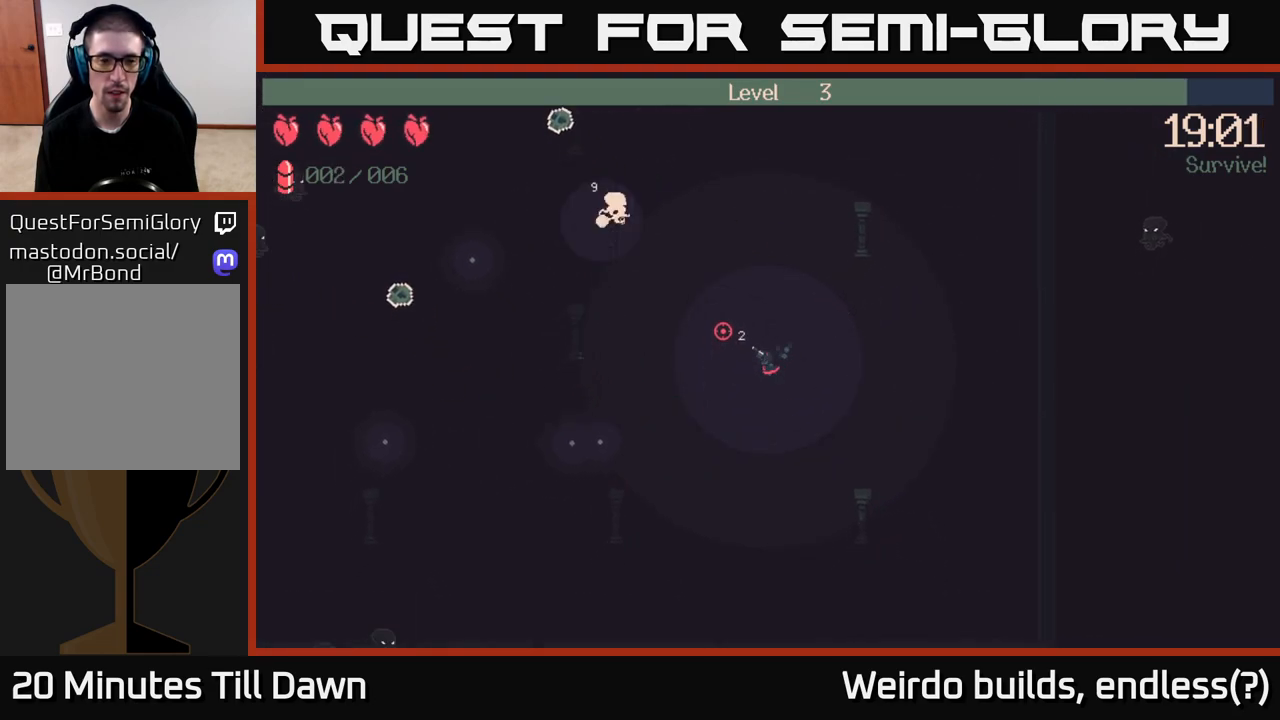
{"buttons": [], "left_stick": "down-left", "right_stick": "up-left", "events": [[50, "R2", "down"], [200, "R2", "up"]]}
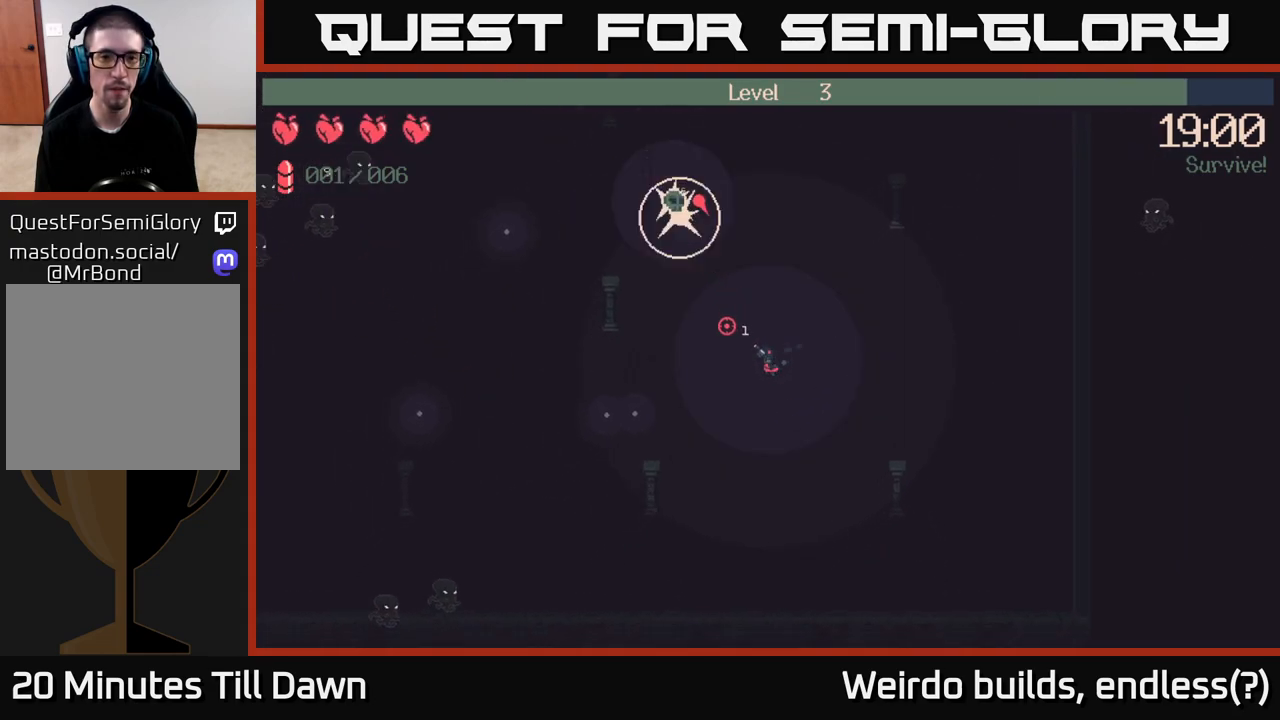
{"buttons": [], "left_stick": "down-left", "right_stick": "left", "events": [[133, "right_stick", "left"]]}
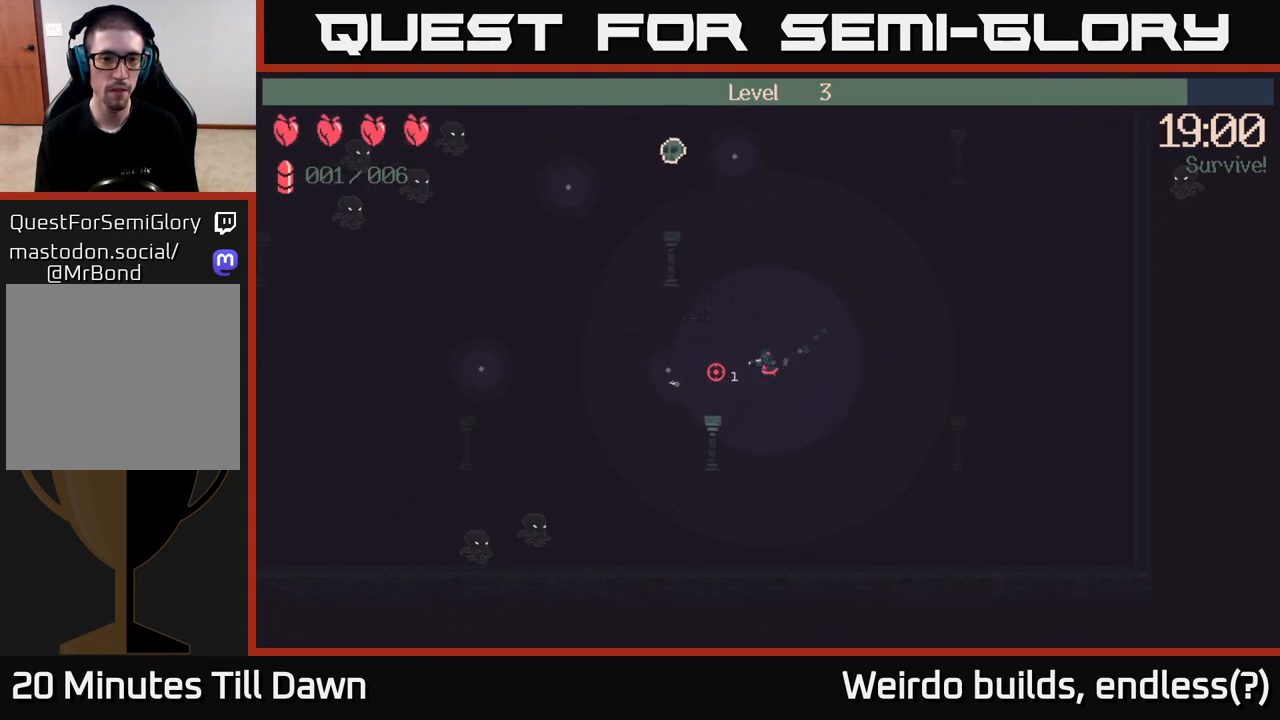
{"buttons": ["R2"], "left_stick": "left", "right_stick": "down-left", "events": [[33, "right_stick", "down-left"], [133, "left_stick", "left"], [417, "R2", "down"]]}
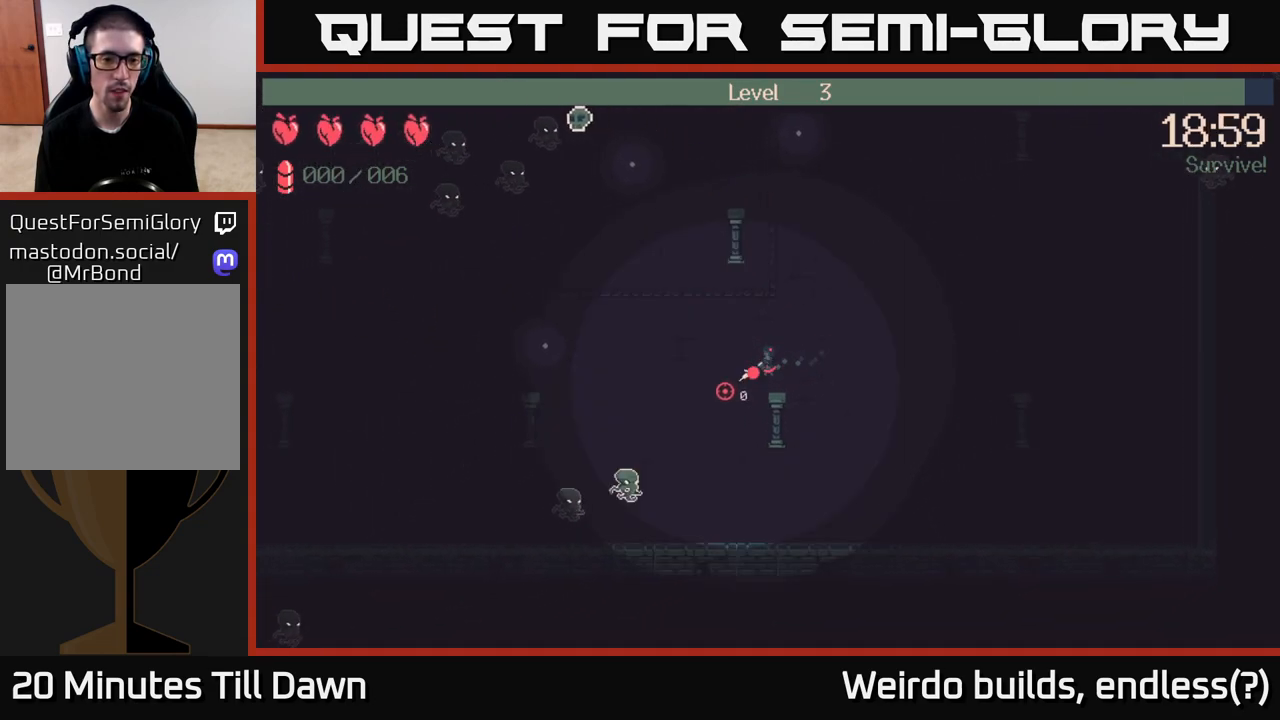
{"buttons": [], "left_stick": "down-left", "right_stick": "left", "events": [[50, "R2", "up"], [117, "left_stick", "down-left"], [350, "right_stick", "left"]]}
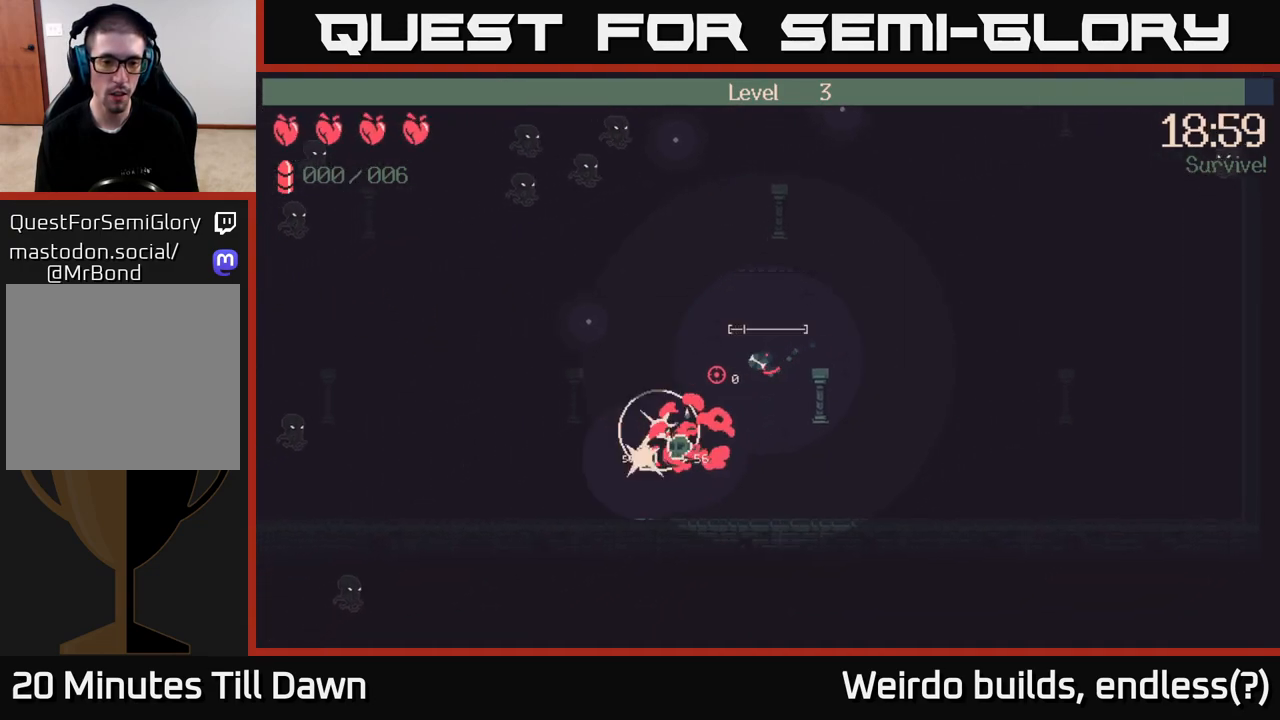
{"buttons": [], "left_stick": "down-left", "right_stick": "up-left", "events": [[100, "right_stick", "up-left"]]}
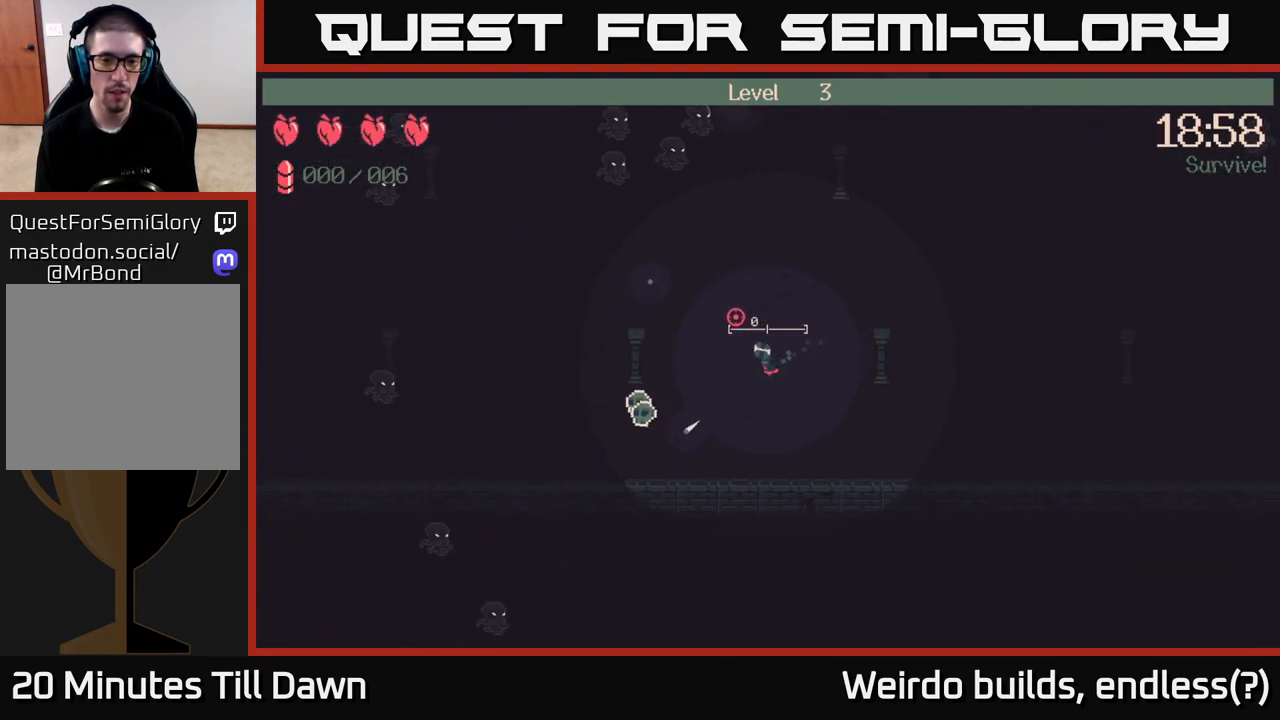
{"buttons": ["R2"], "left_stick": "up-left", "right_stick": "up", "events": [[67, "left_stick", "up-left"], [233, "right_stick", "up"], [283, "R2", "down"]]}
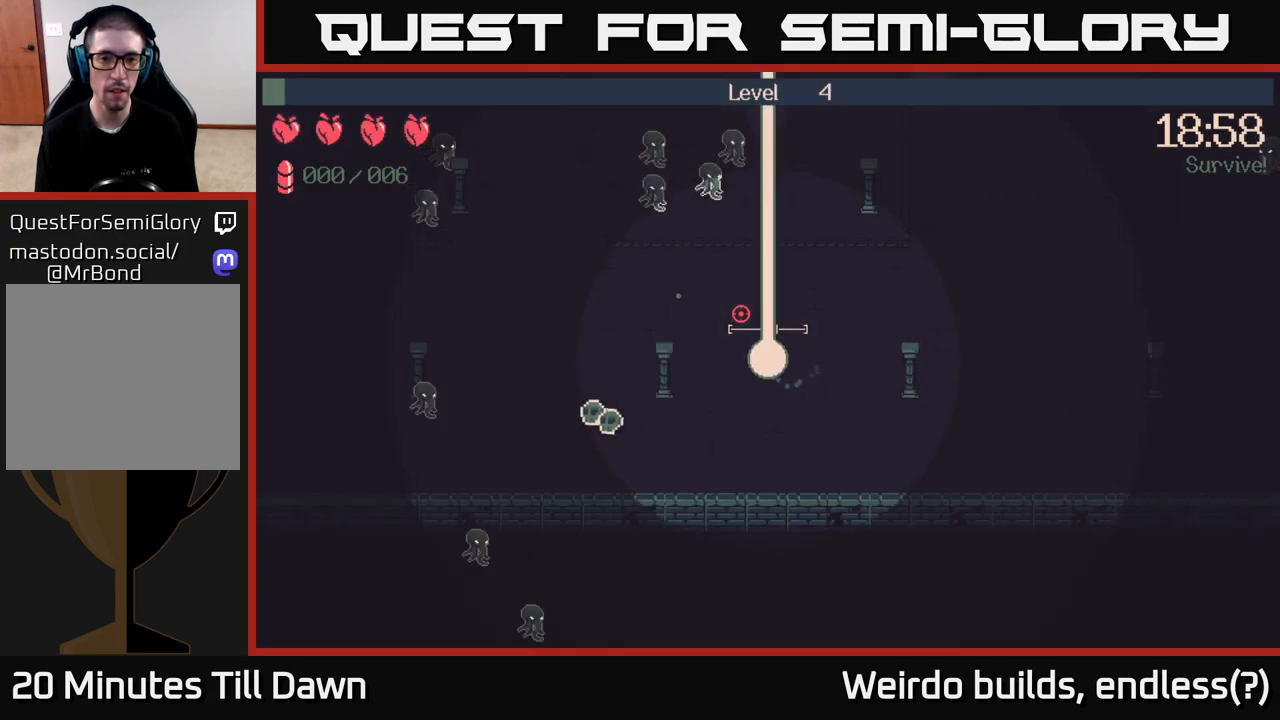
{"buttons": [], "left_stick": "center", "right_stick": "center", "events": [[33, "R2", "up"], [117, "left_stick", "center"], [267, "right_stick", "center"]]}
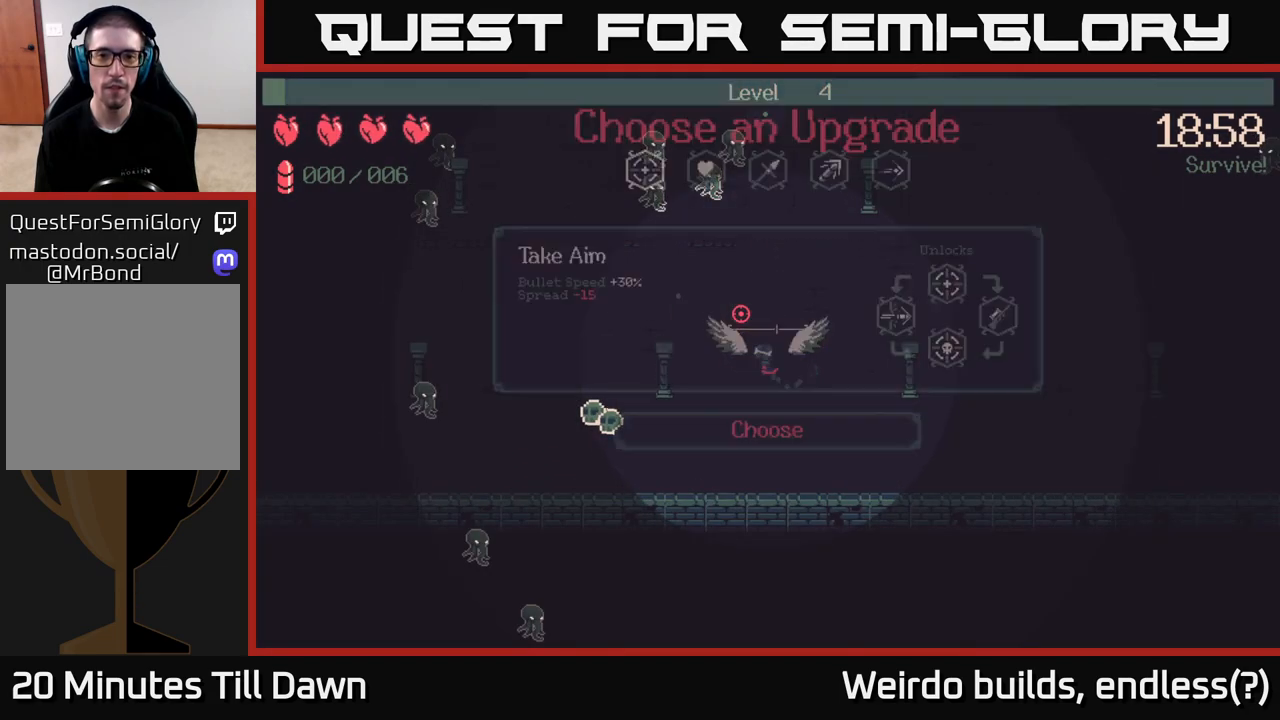
{"buttons": [], "left_stick": "center", "right_stick": "center", "events": [[350, "DPAD_RIGHT", "down"], [417, "DPAD_RIGHT", "up"]]}
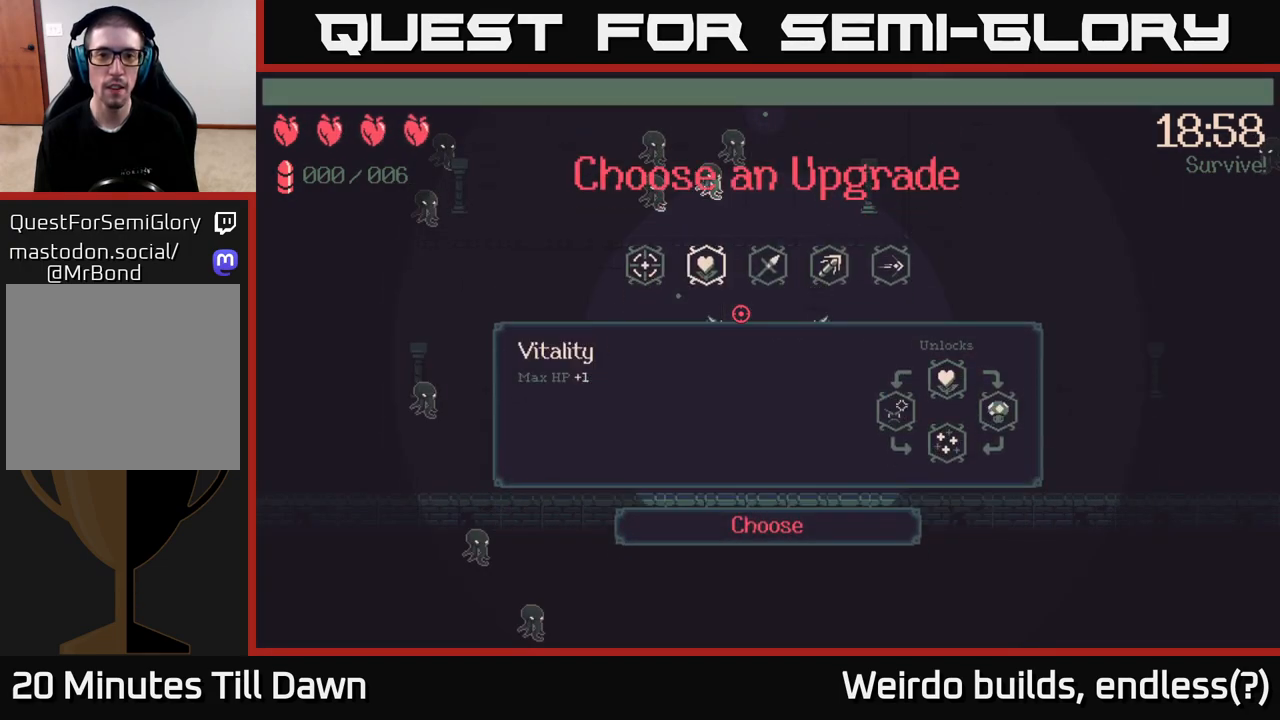
{"buttons": [], "left_stick": "center", "right_stick": "center", "events": [[33, "DPAD_RIGHT", "down"], [83, "DPAD_RIGHT", "up"], [183, "DPAD_RIGHT", "down"], [267, "DPAD_RIGHT", "up"]]}
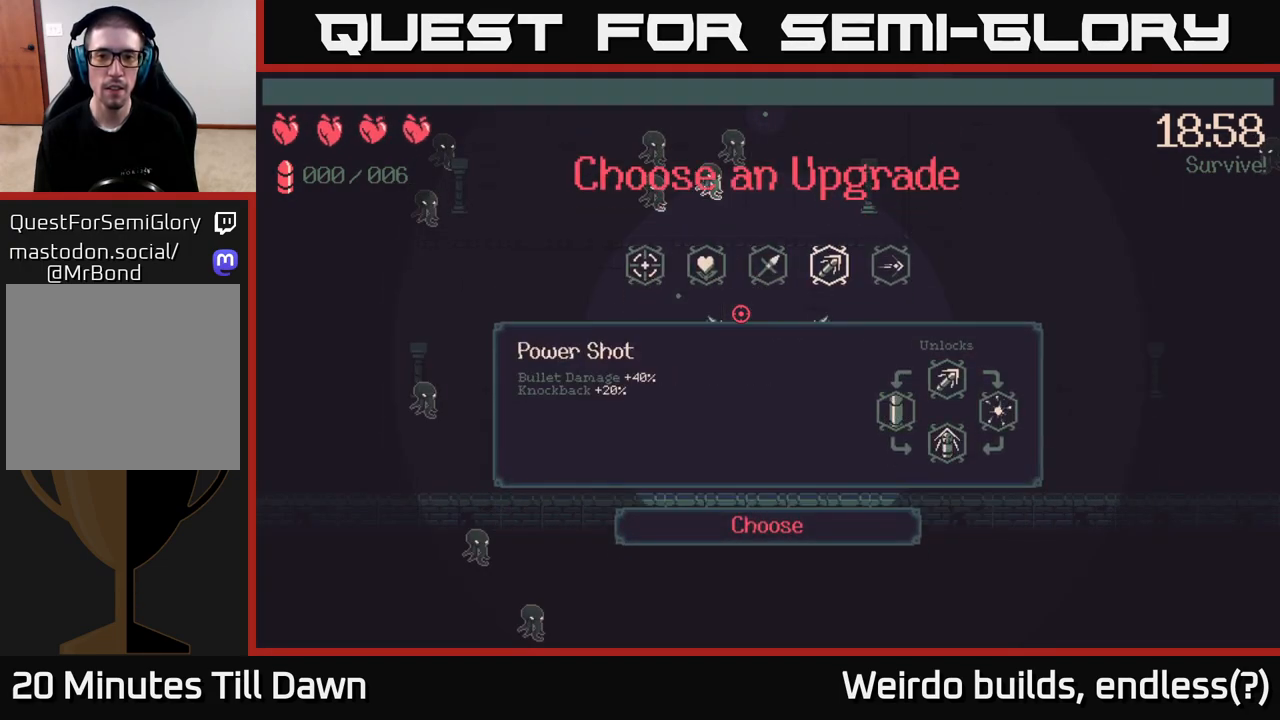
{"buttons": [], "left_stick": "center", "right_stick": "center", "events": []}
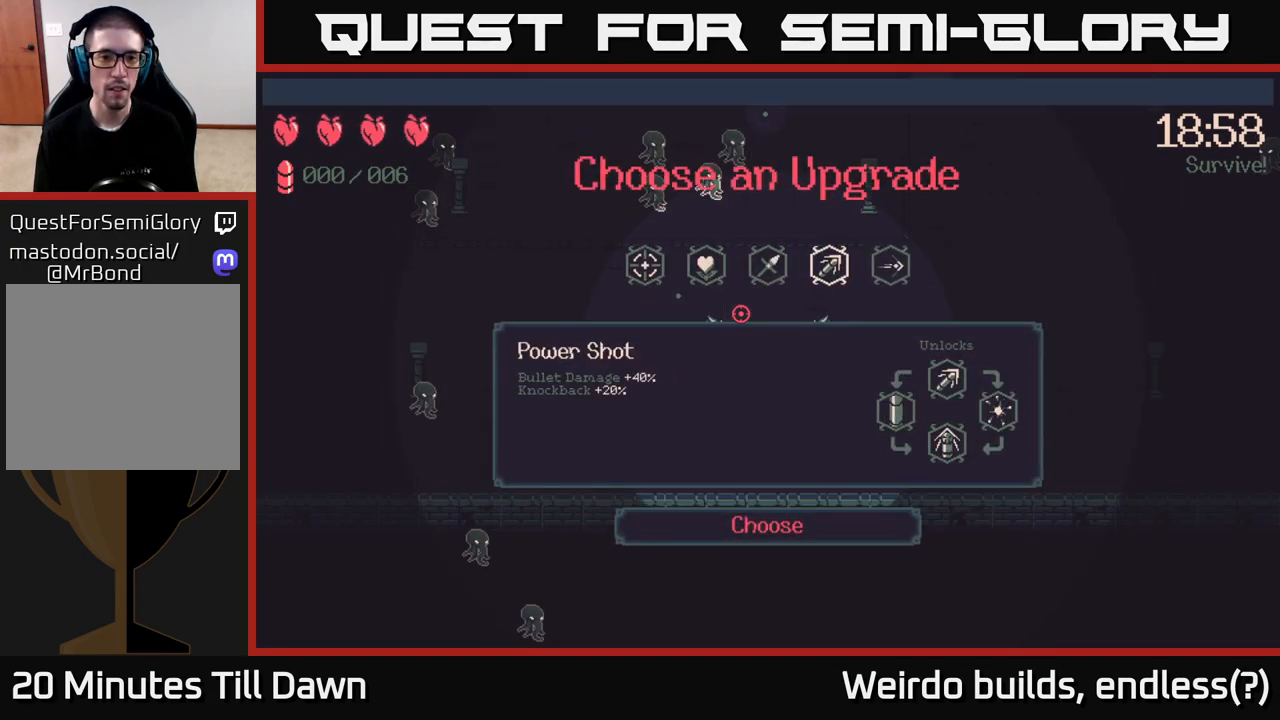
{"buttons": ["DPAD_LEFT"], "left_stick": "center", "right_stick": "center", "events": [[467, "DPAD_LEFT", "down"]]}
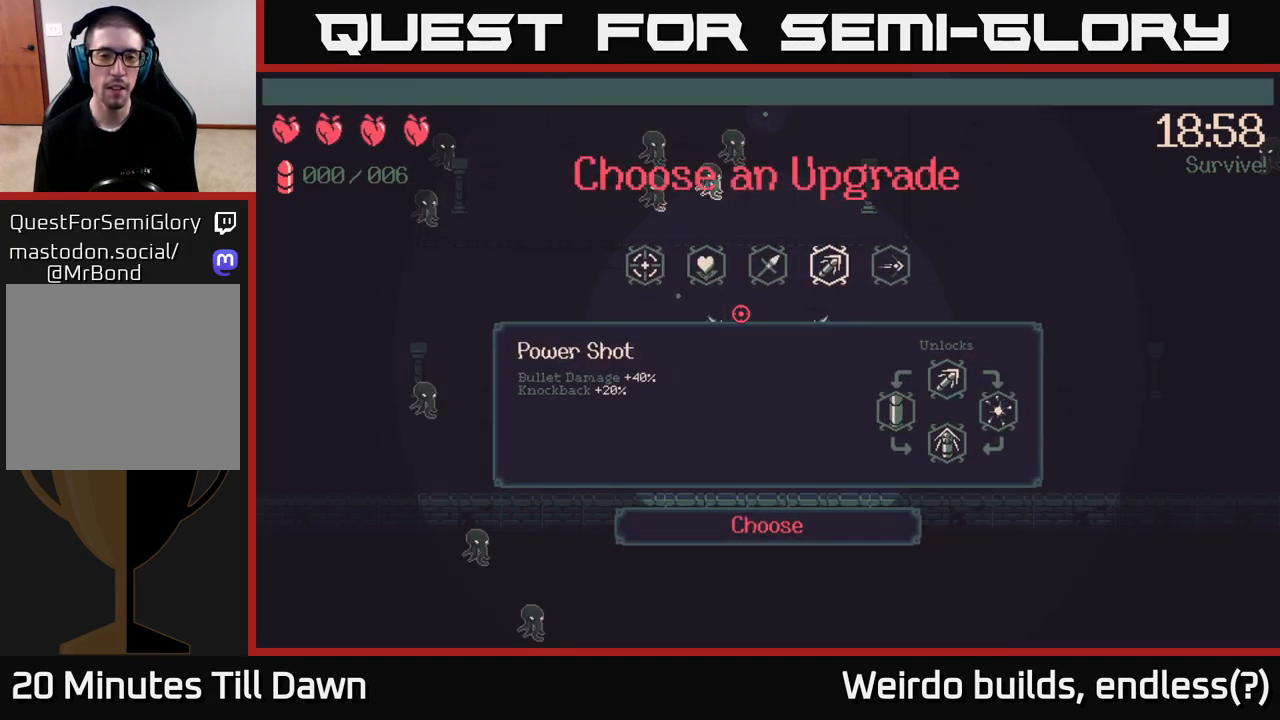
{"buttons": [], "left_stick": "center", "right_stick": "center", "events": [[83, "DPAD_LEFT", "up"], [183, "DPAD_LEFT", "down"], [283, "DPAD_LEFT", "up"], [367, "DPAD_LEFT", "down"], [467, "DPAD_LEFT", "up"]]}